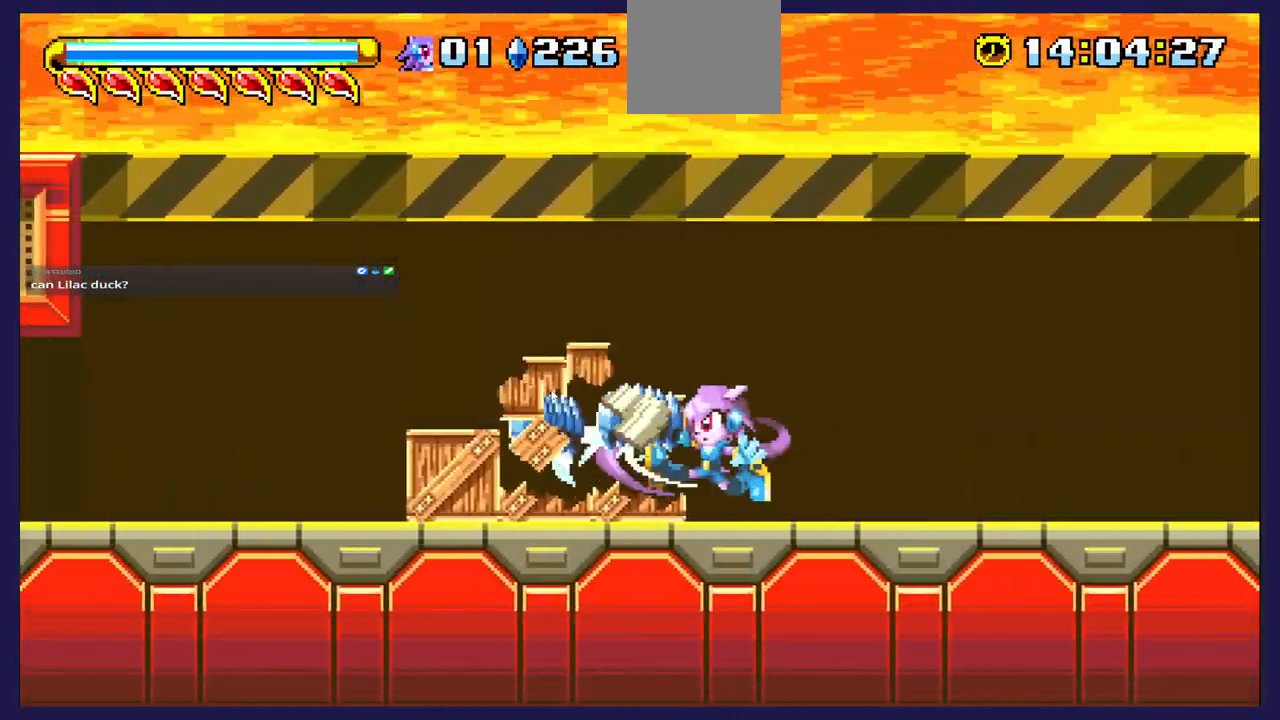
Gameplay with a controller (Xbox layout); each line is a JSON object with the inputs held at the frame after it. "events" lists button and stick changes between this image and that frame as [ms after this image, input, new state], when the widget could be followed in between. Not read: right_stick.
{"buttons": [], "left_stick": "center", "events": [[350, "X", "down"], [433, "DPAD_LEFT", "up"], [450, "X", "up"]]}
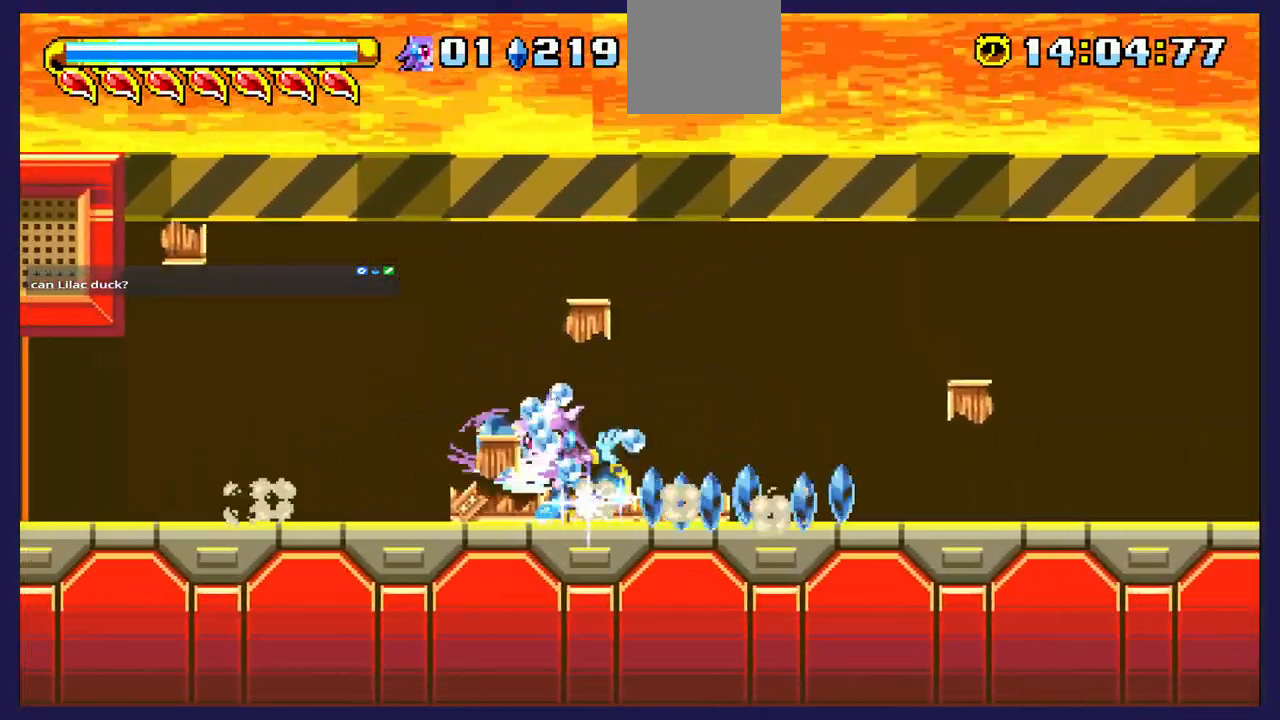
{"buttons": ["DPAD_LEFT"], "left_stick": "center", "events": [[17, "DPAD_RIGHT", "down"], [433, "DPAD_RIGHT", "up"], [483, "DPAD_LEFT", "down"]]}
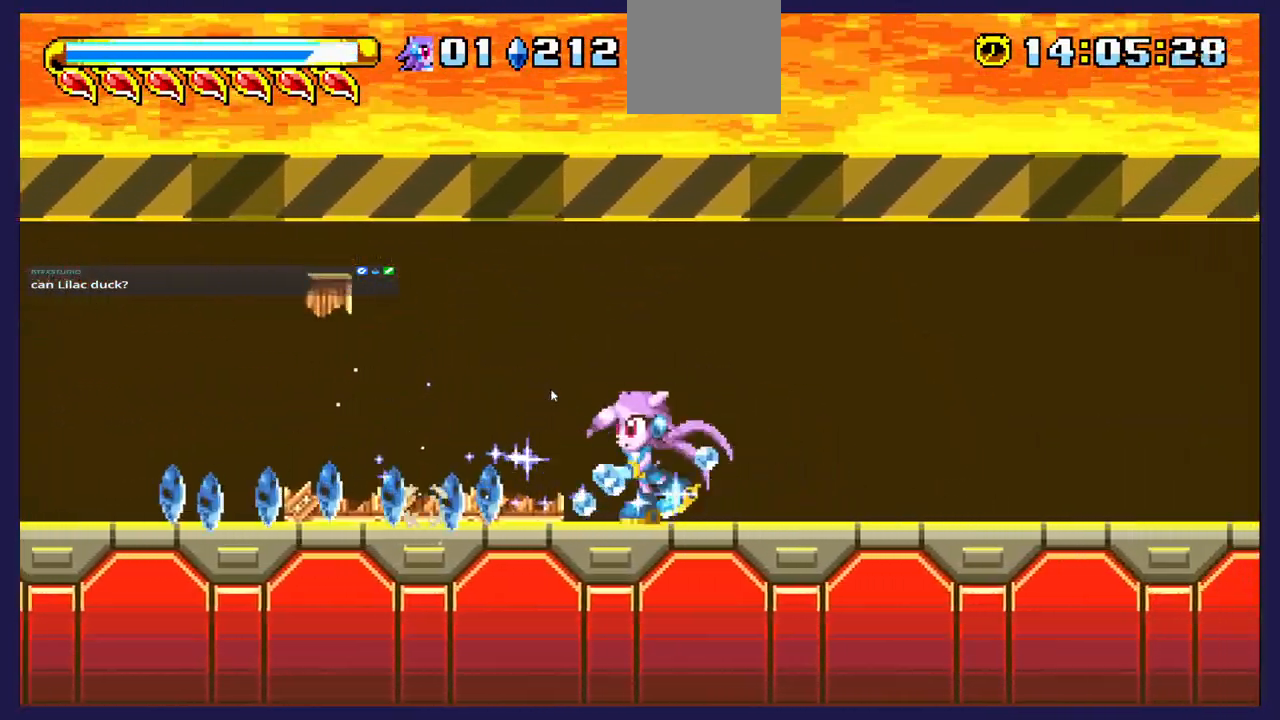
{"buttons": ["DPAD_LEFT"], "left_stick": "center", "events": []}
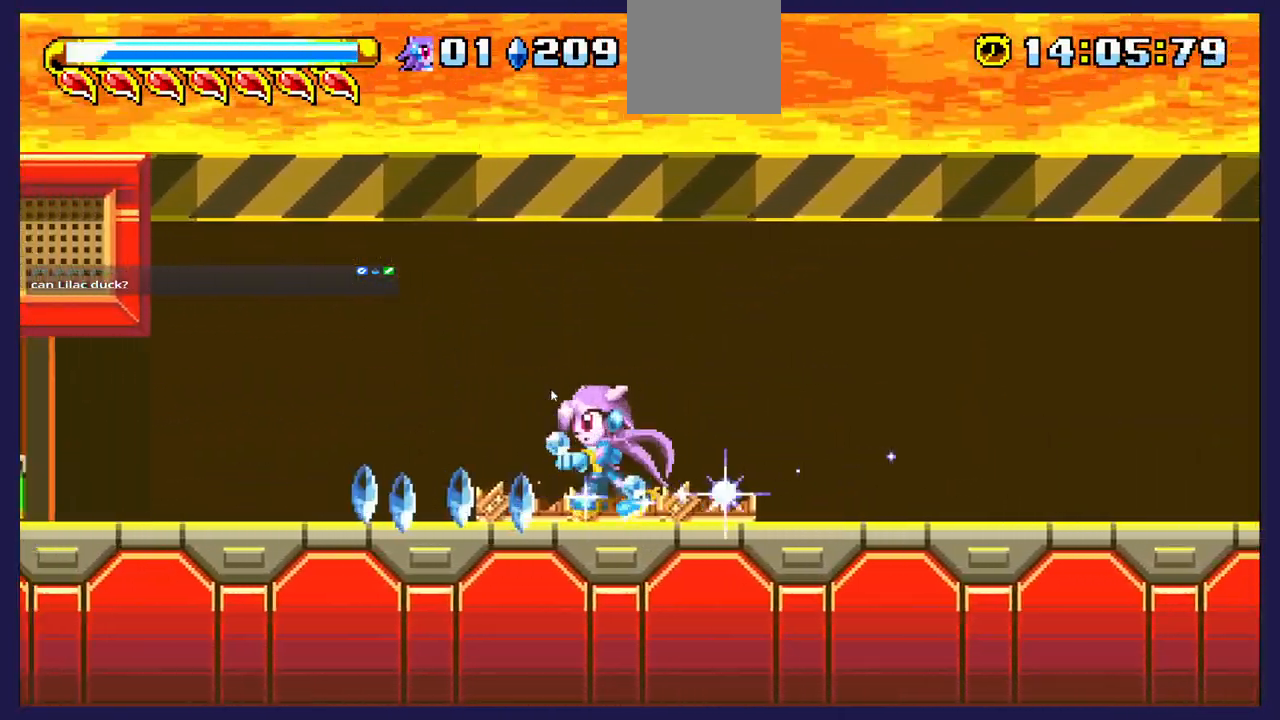
{"buttons": ["DPAD_LEFT"], "left_stick": "center", "events": []}
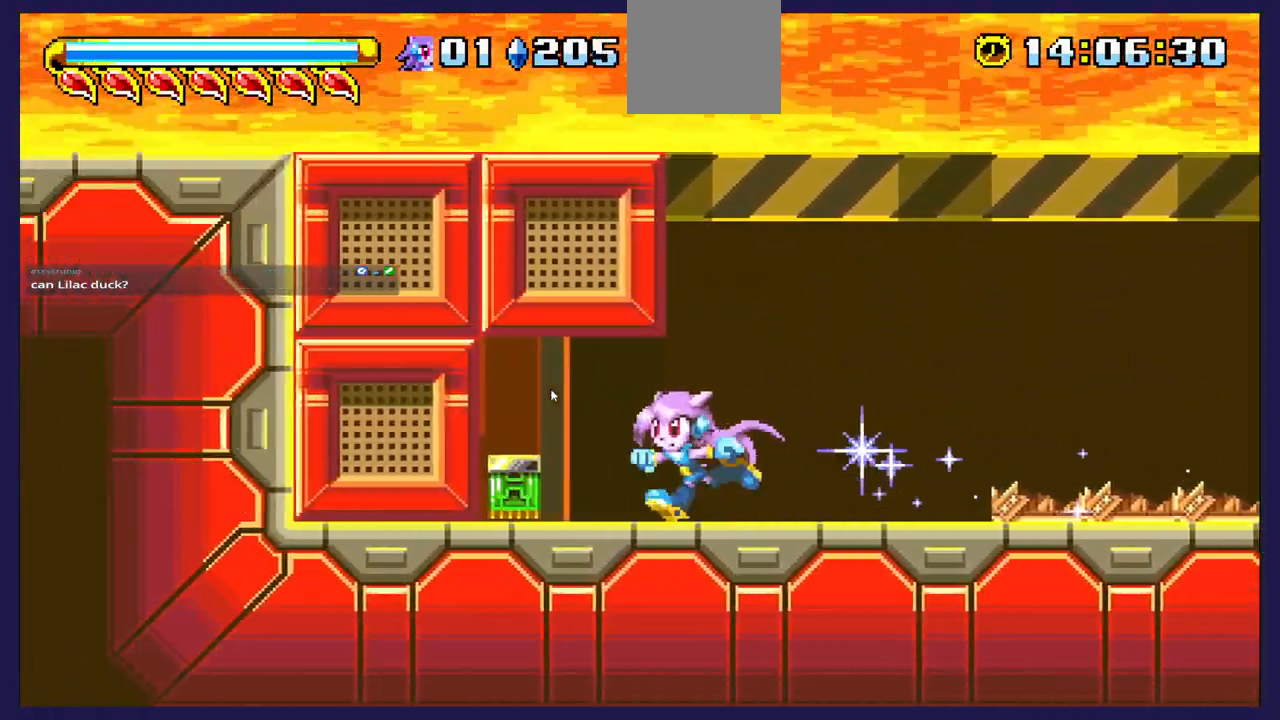
{"buttons": ["DPAD_RIGHT"], "left_stick": "center", "events": [[167, "DPAD_LEFT", "up"], [200, "DPAD_RIGHT", "down"]]}
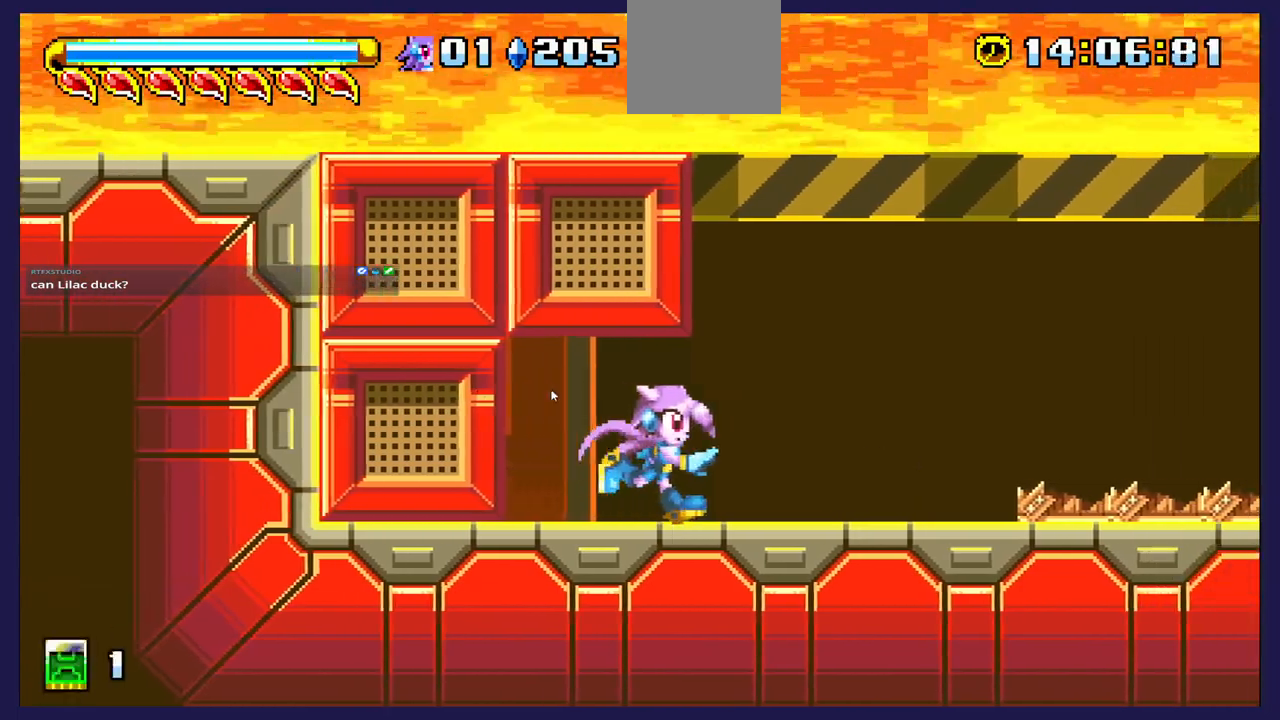
{"buttons": ["DPAD_RIGHT"], "left_stick": "center", "events": []}
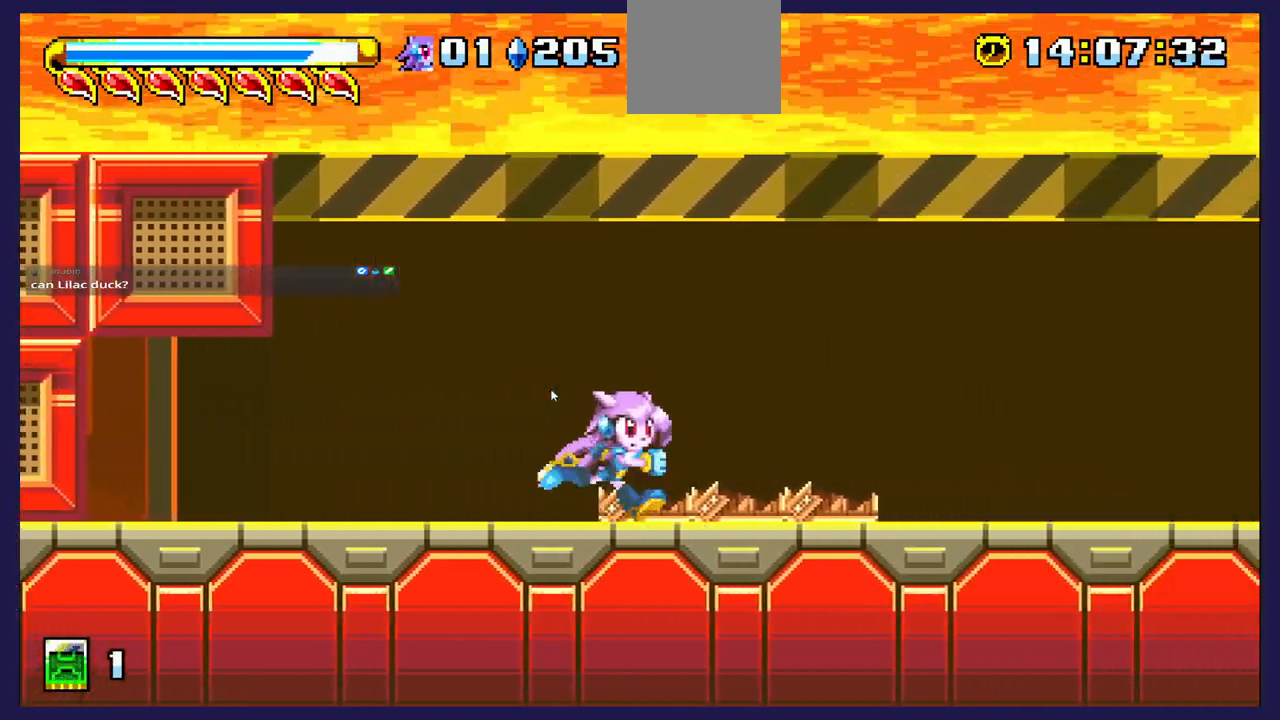
{"buttons": ["DPAD_DOWN"], "left_stick": "center", "events": [[417, "DPAD_RIGHT", "up"], [467, "DPAD_DOWN", "down"]]}
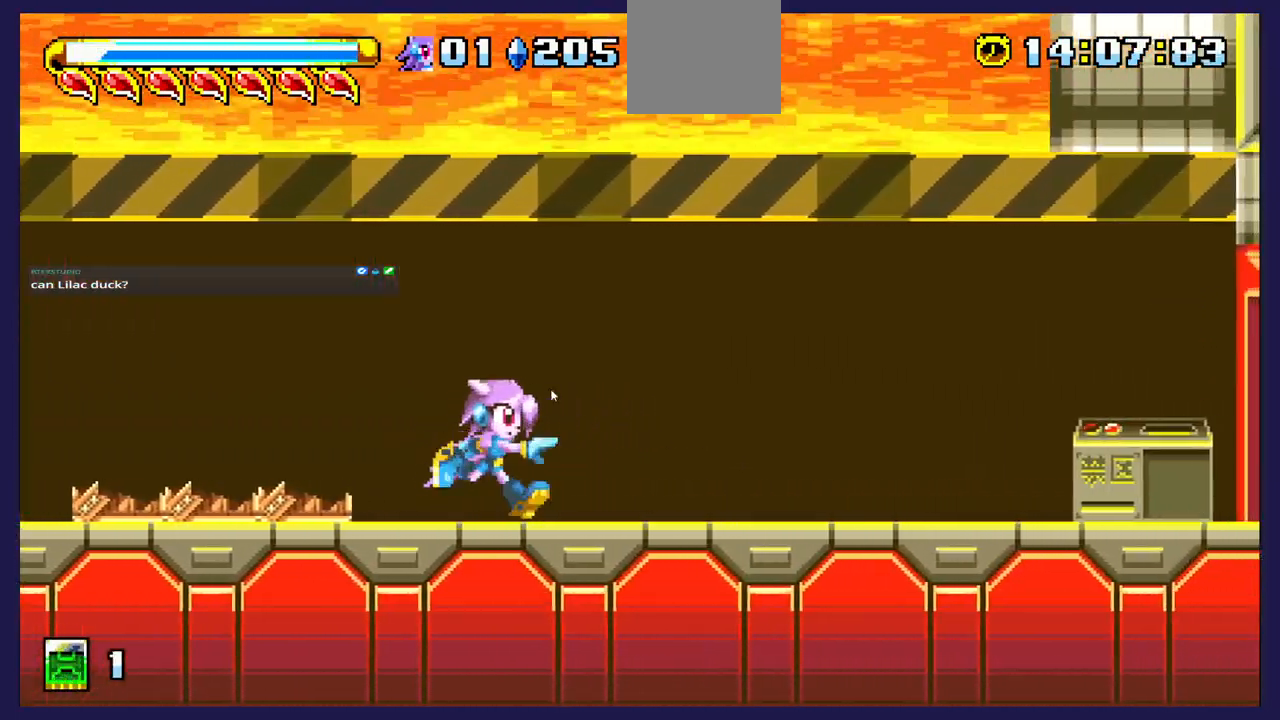
{"buttons": ["DPAD_DOWN"], "left_stick": "center", "events": []}
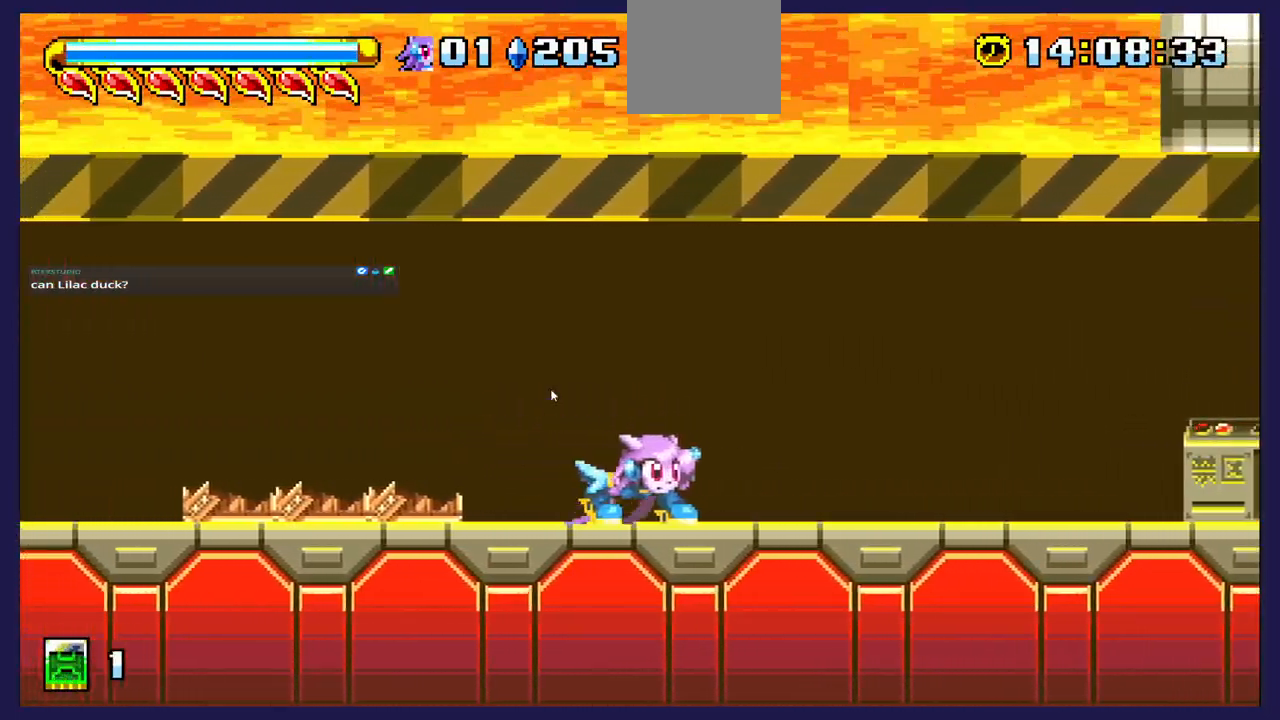
{"buttons": ["DPAD_DOWN", "DPAD_RIGHT"], "left_stick": "center", "events": [[467, "DPAD_RIGHT", "down"]]}
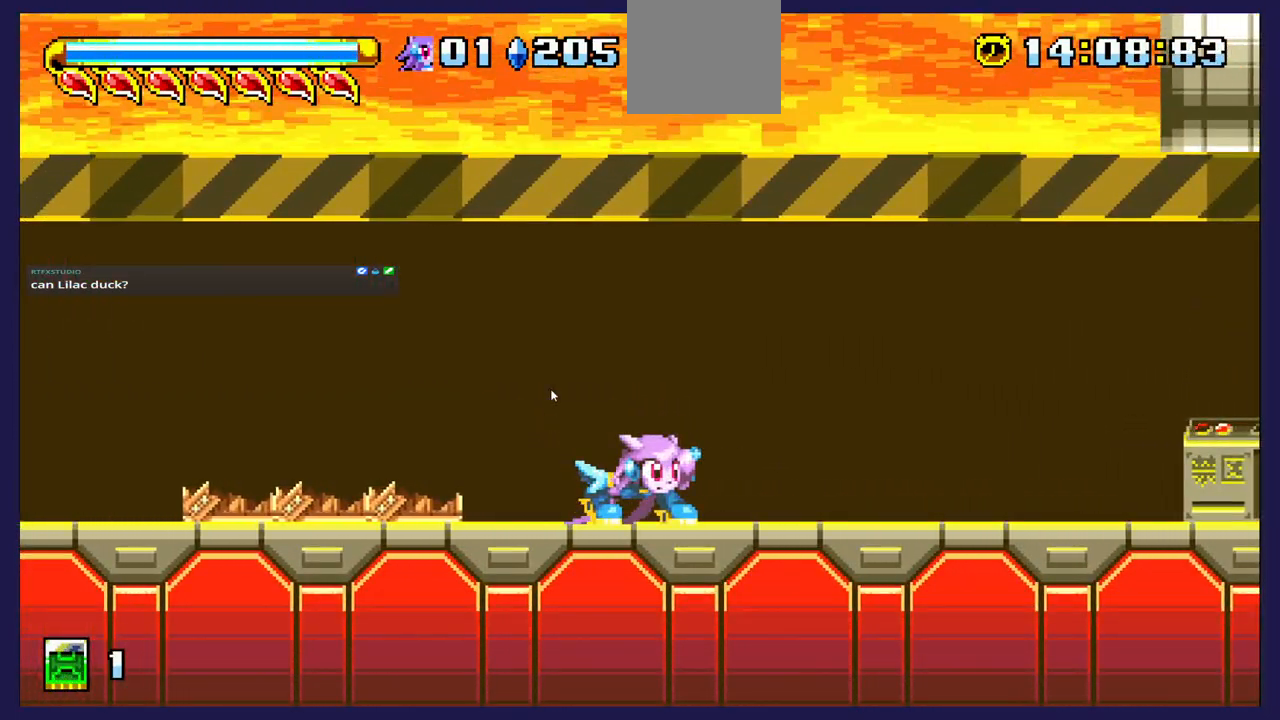
{"buttons": ["DPAD_RIGHT"], "left_stick": "center", "events": [[83, "DPAD_DOWN", "up"]]}
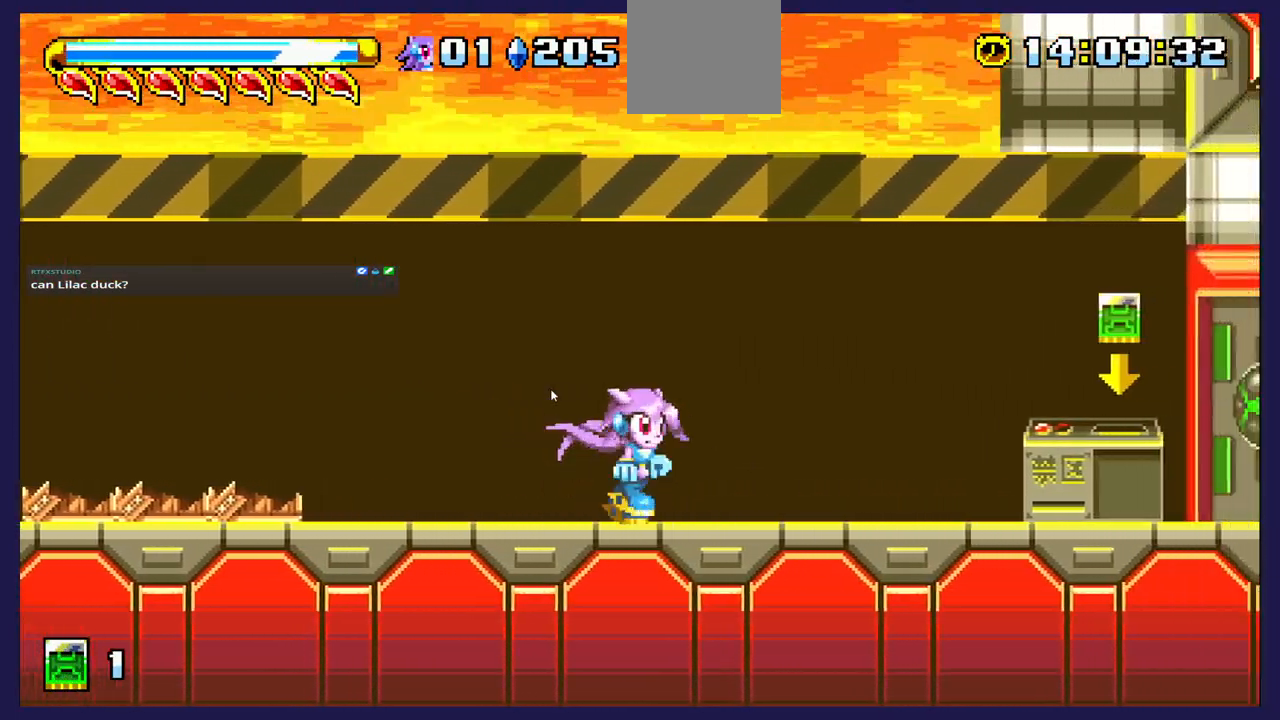
{"buttons": ["DPAD_DOWN"], "left_stick": "center", "events": [[167, "DPAD_DOWN", "down"], [167, "DPAD_RIGHT", "up"]]}
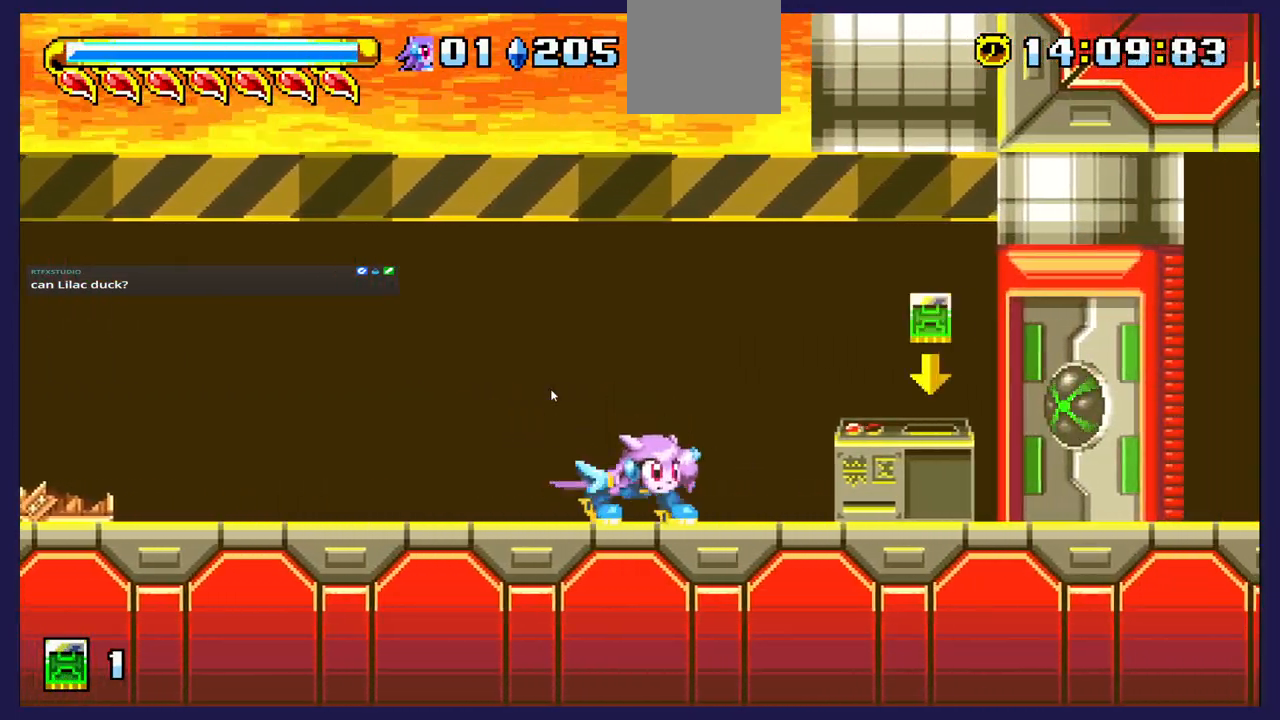
{"buttons": ["DPAD_RIGHT"], "left_stick": "center", "events": [[400, "DPAD_DOWN", "up"], [417, "DPAD_RIGHT", "down"]]}
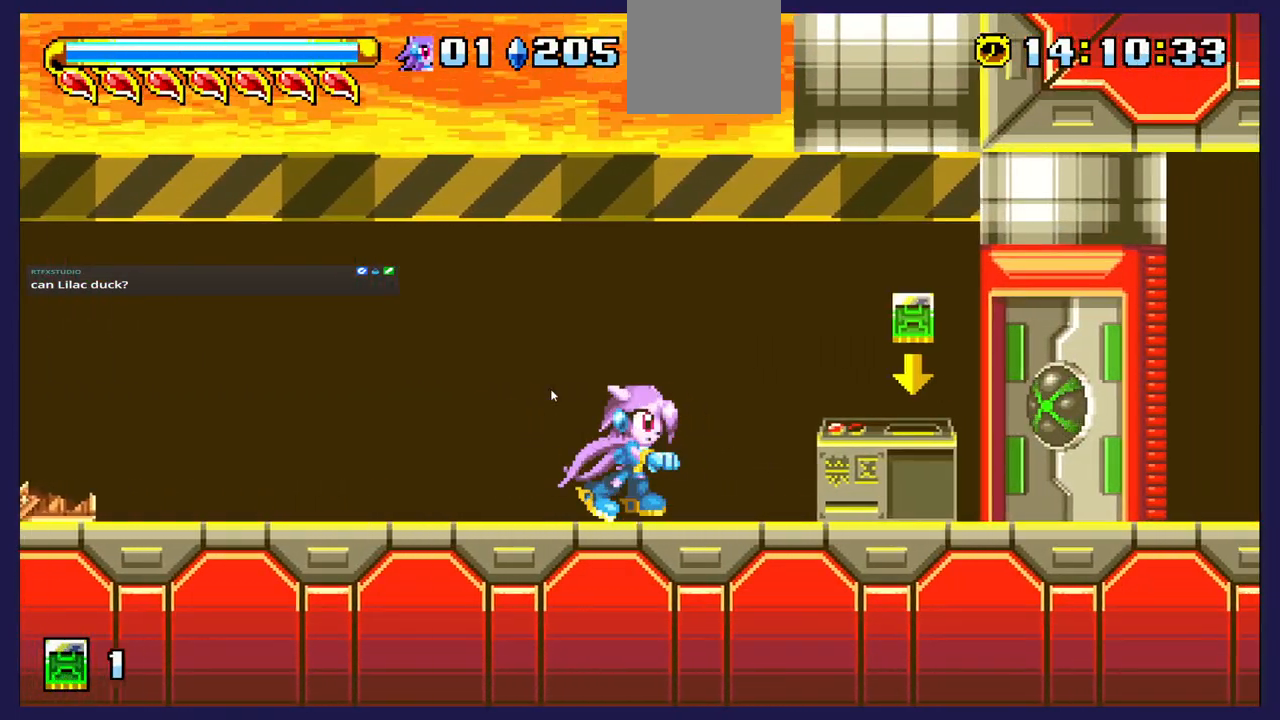
{"buttons": ["DPAD_RIGHT"], "left_stick": "center", "events": []}
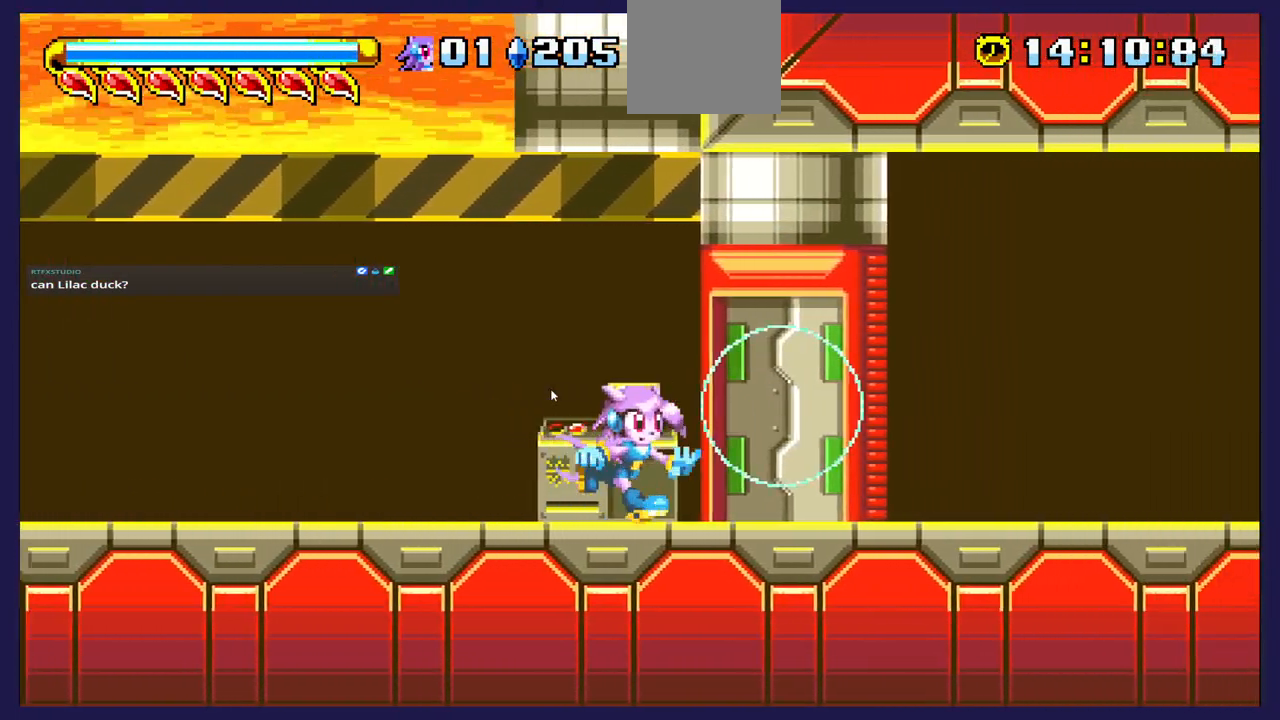
{"buttons": ["DPAD_RIGHT"], "left_stick": "center", "events": [[17, "DPAD_RIGHT", "up"], [383, "DPAD_RIGHT", "down"]]}
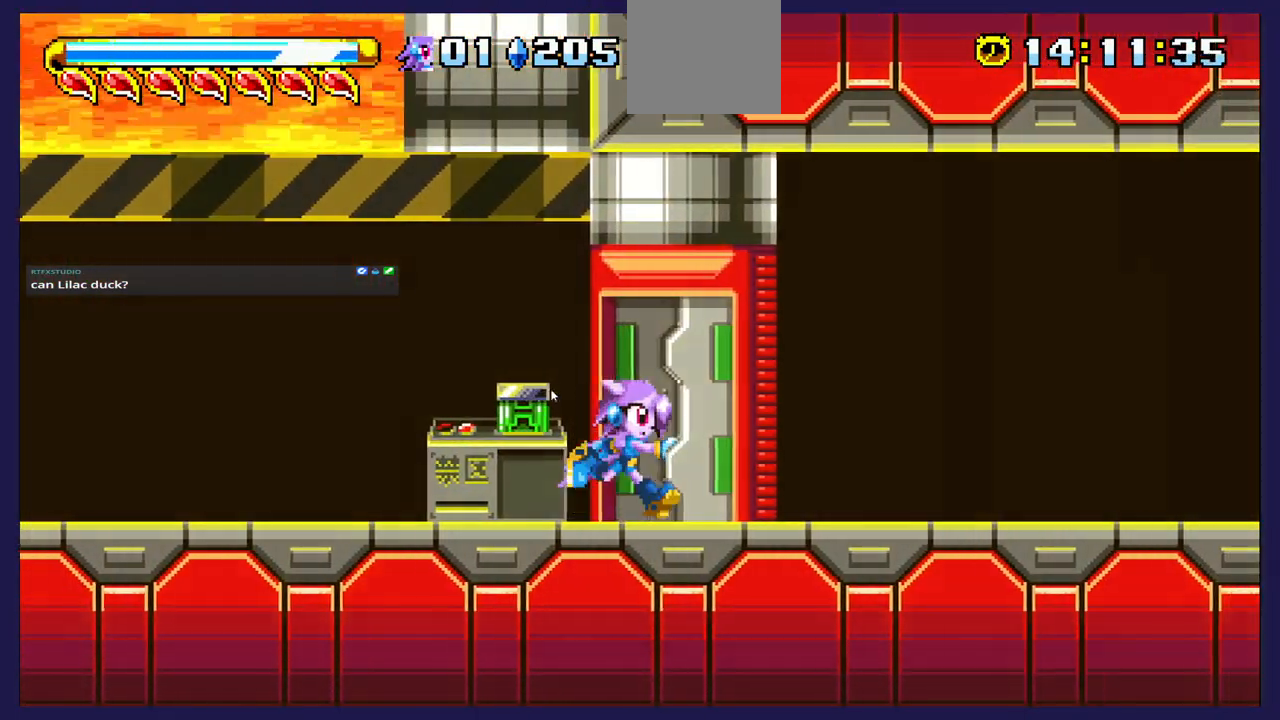
{"buttons": ["DPAD_RIGHT"], "left_stick": "center", "events": []}
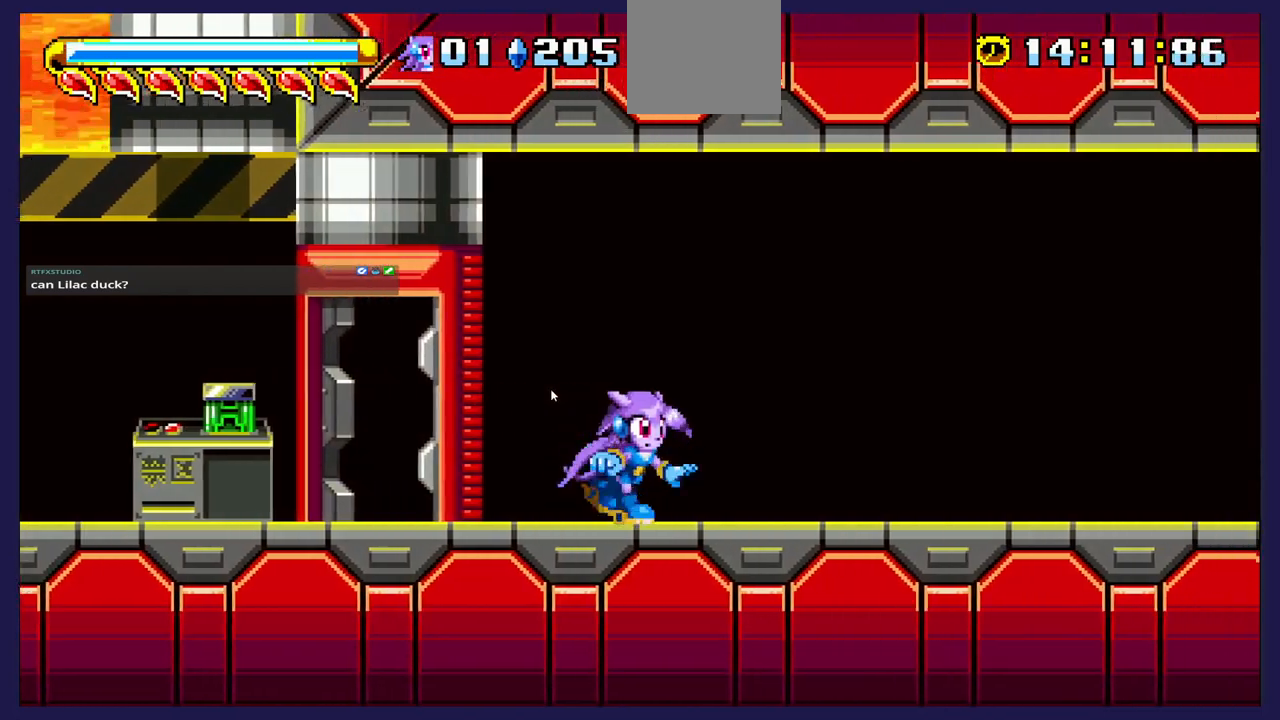
{"buttons": ["DPAD_RIGHT"], "left_stick": "center", "events": []}
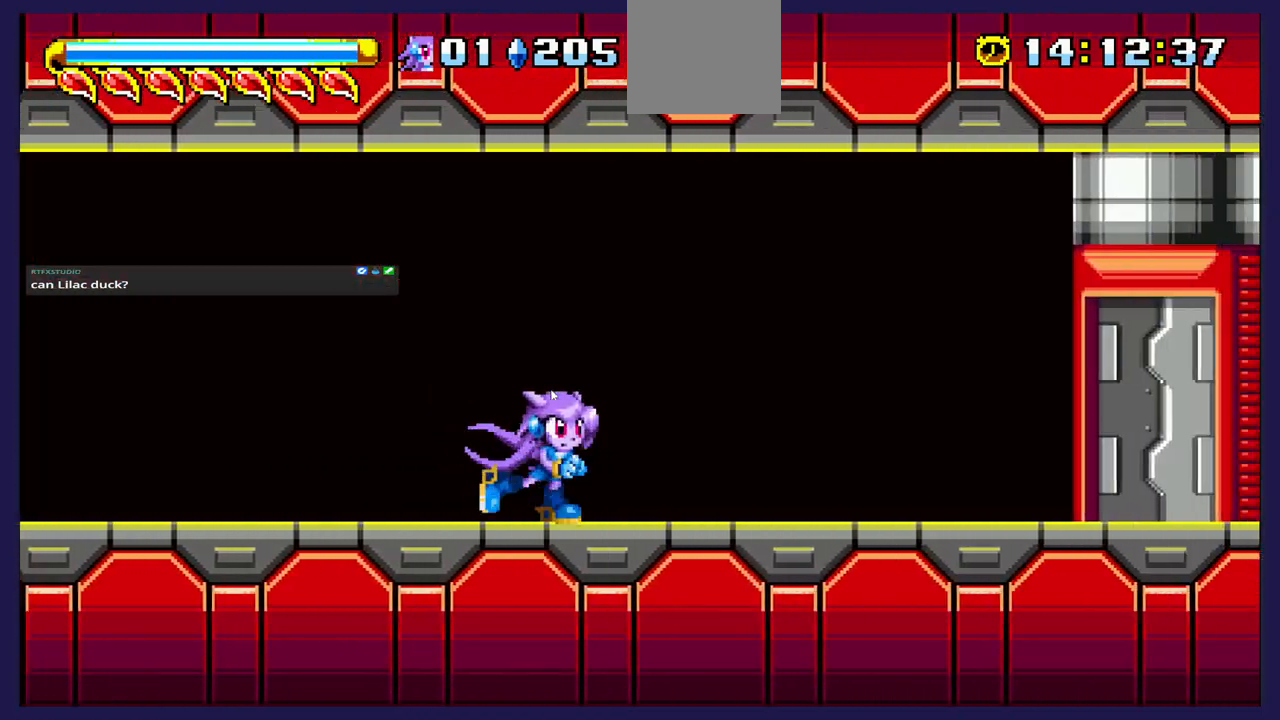
{"buttons": ["DPAD_DOWN"], "left_stick": "center", "events": [[367, "DPAD_DOWN", "down"], [400, "DPAD_RIGHT", "up"]]}
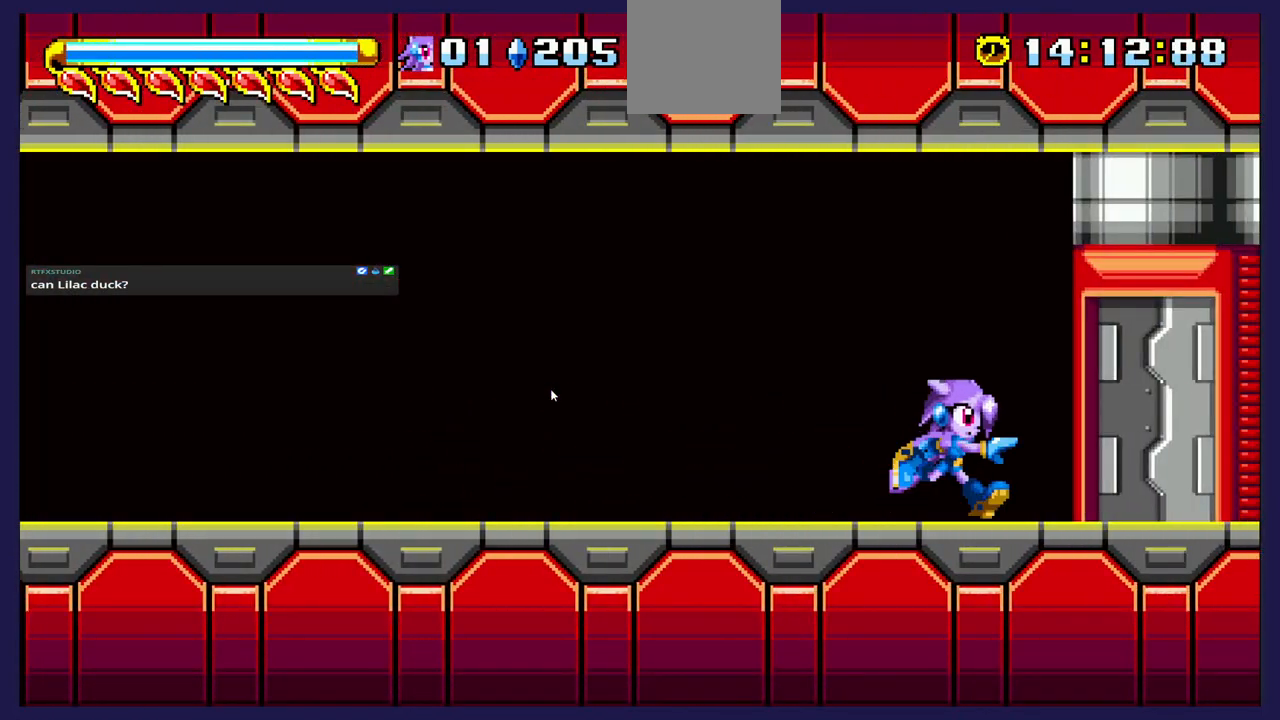
{"buttons": ["DPAD_RIGHT"], "left_stick": "center", "events": [[183, "DPAD_RIGHT", "down"], [217, "DPAD_DOWN", "up"]]}
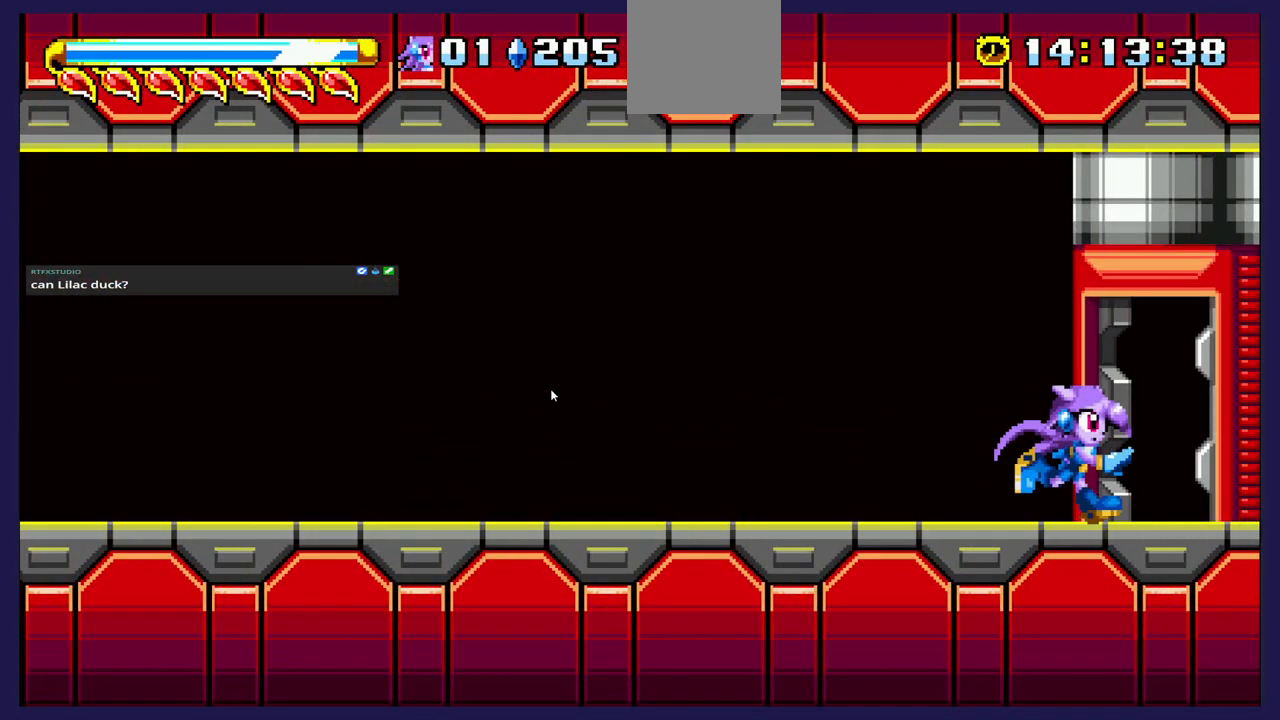
{"buttons": ["DPAD_RIGHT"], "left_stick": "center", "events": []}
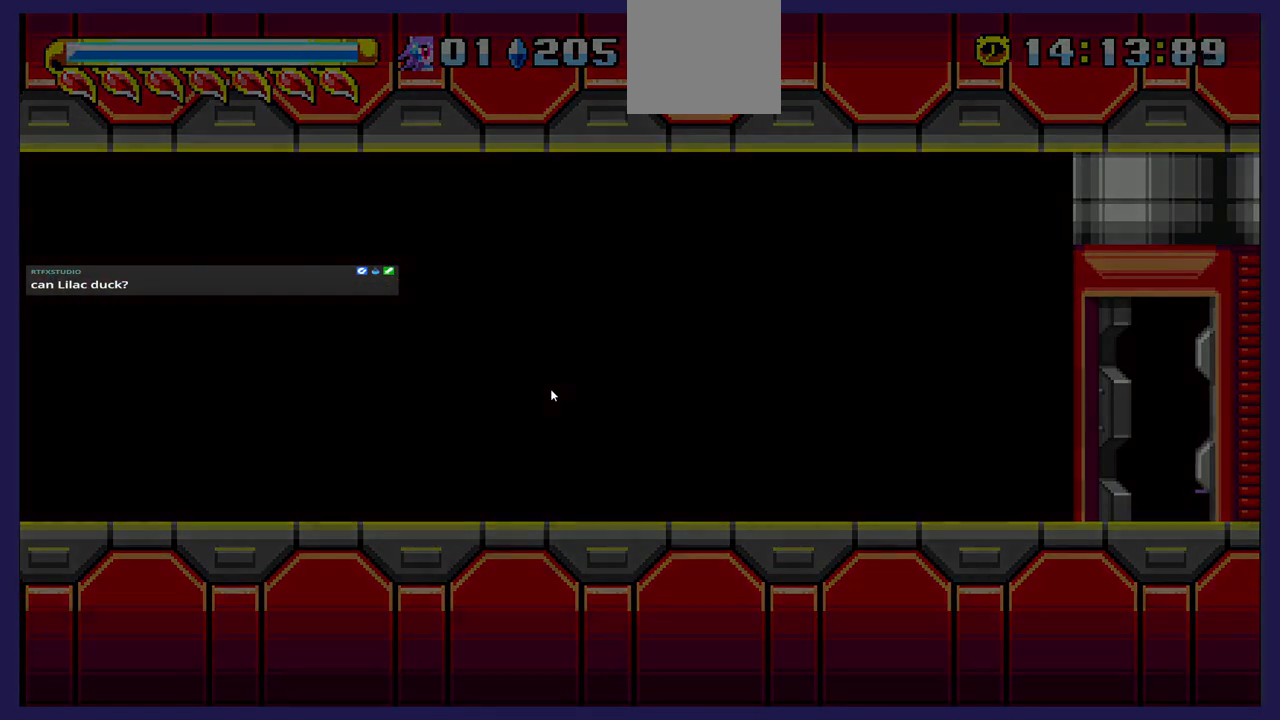
{"buttons": ["DPAD_RIGHT"], "left_stick": "center", "events": []}
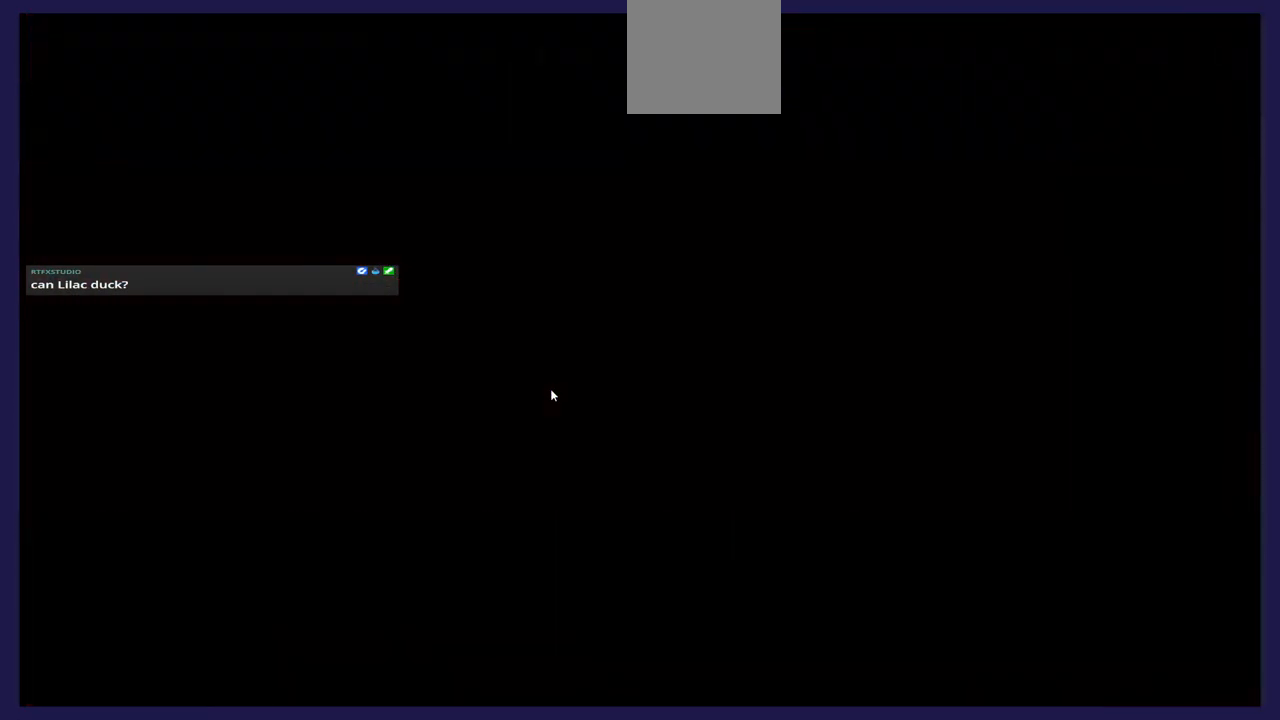
{"buttons": [], "left_stick": "center", "events": [[350, "DPAD_RIGHT", "up"]]}
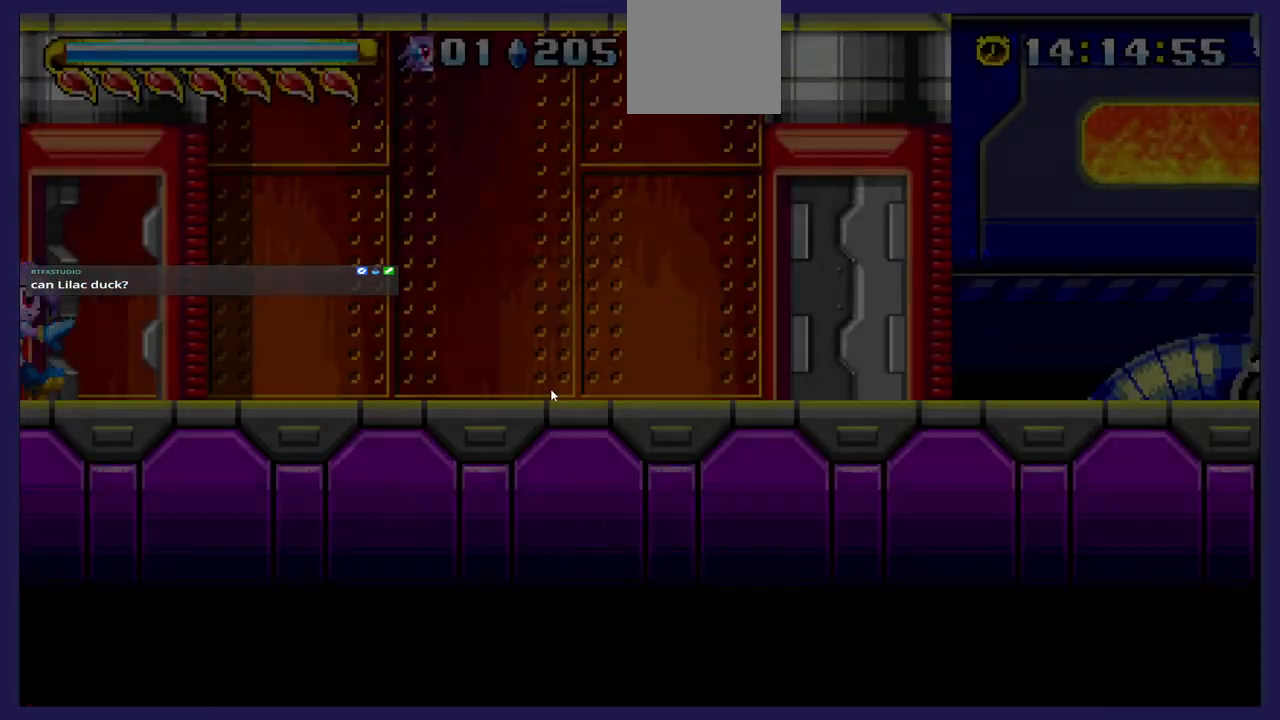
{"buttons": [], "left_stick": "center", "events": []}
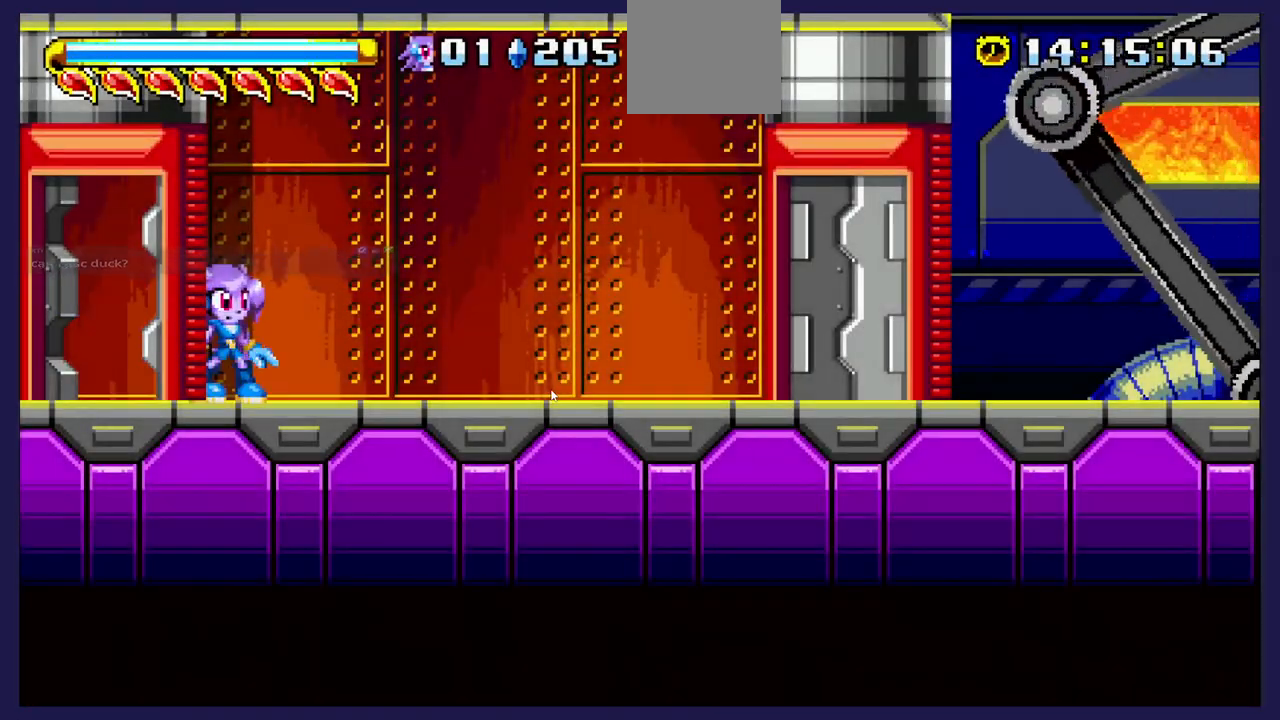
{"buttons": ["DPAD_RIGHT"], "left_stick": "center", "events": [[400, "DPAD_RIGHT", "down"]]}
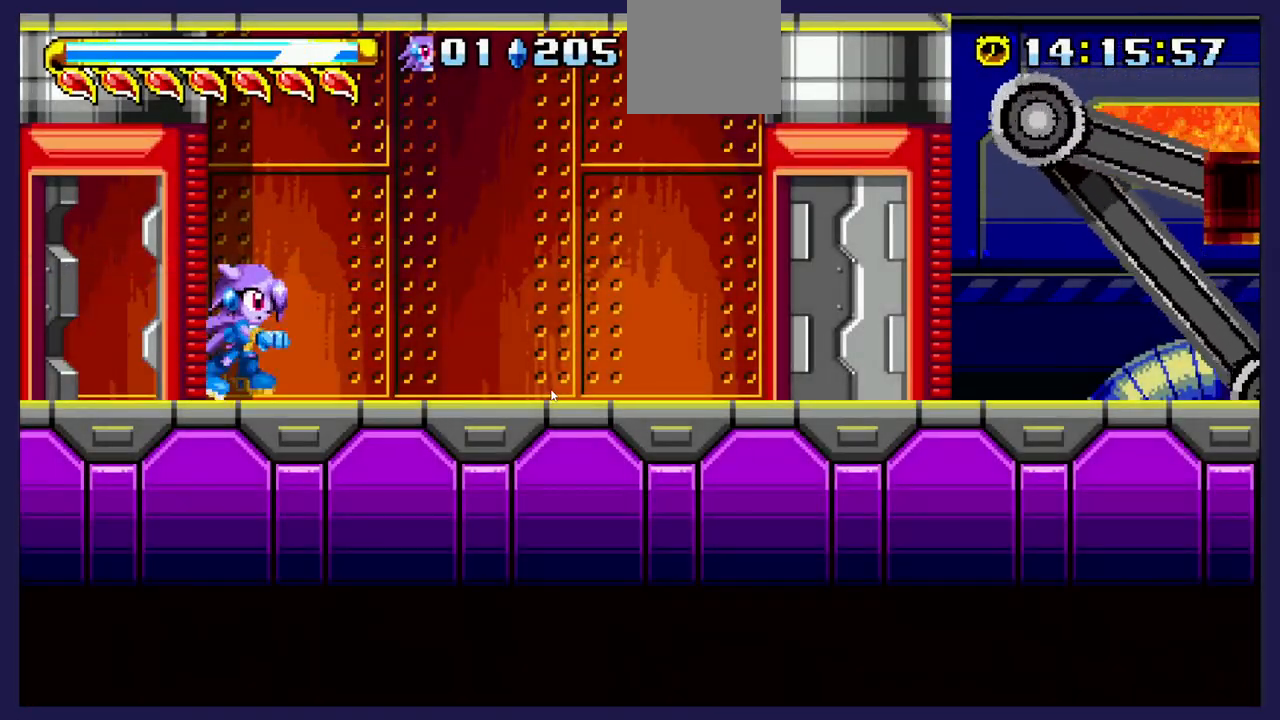
{"buttons": ["DPAD_RIGHT"], "left_stick": "center", "events": []}
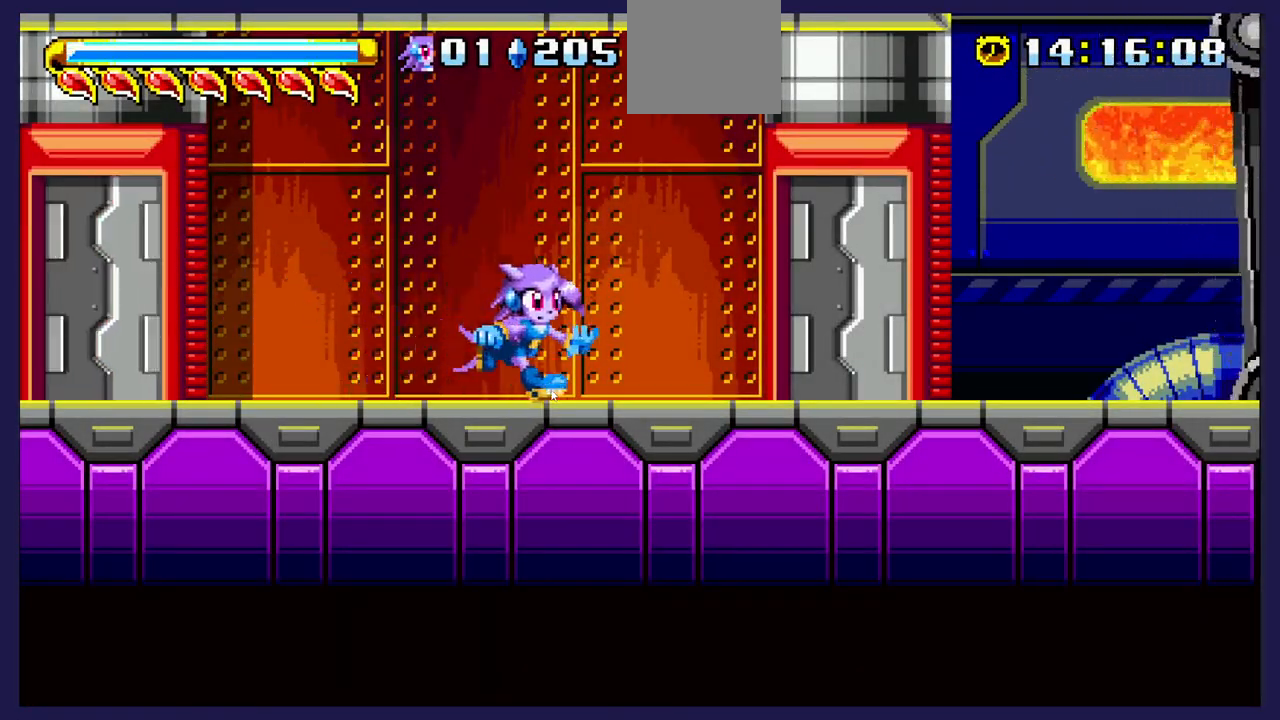
{"buttons": ["DPAD_RIGHT"], "left_stick": "center", "events": []}
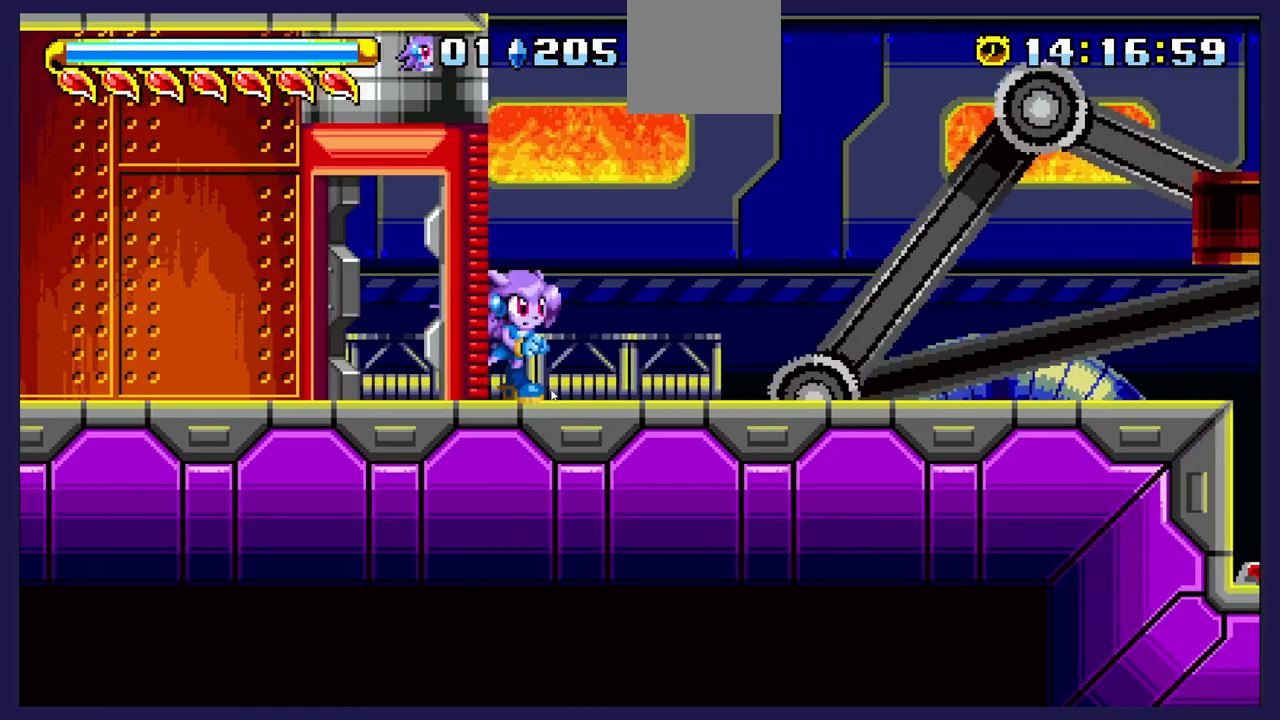
{"buttons": ["DPAD_RIGHT"], "left_stick": "center", "events": [[50, "DPAD_RIGHT", "up"], [483, "DPAD_RIGHT", "down"]]}
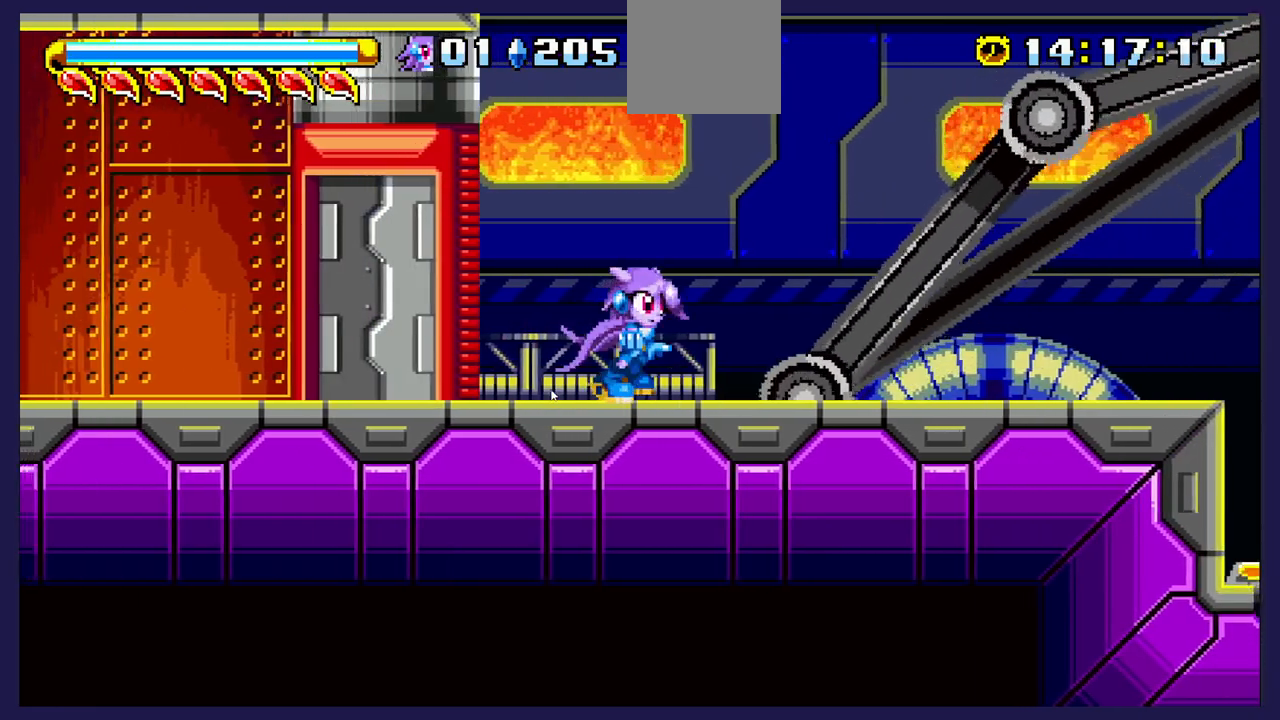
{"buttons": [], "left_stick": "center", "events": [[467, "DPAD_RIGHT", "up"]]}
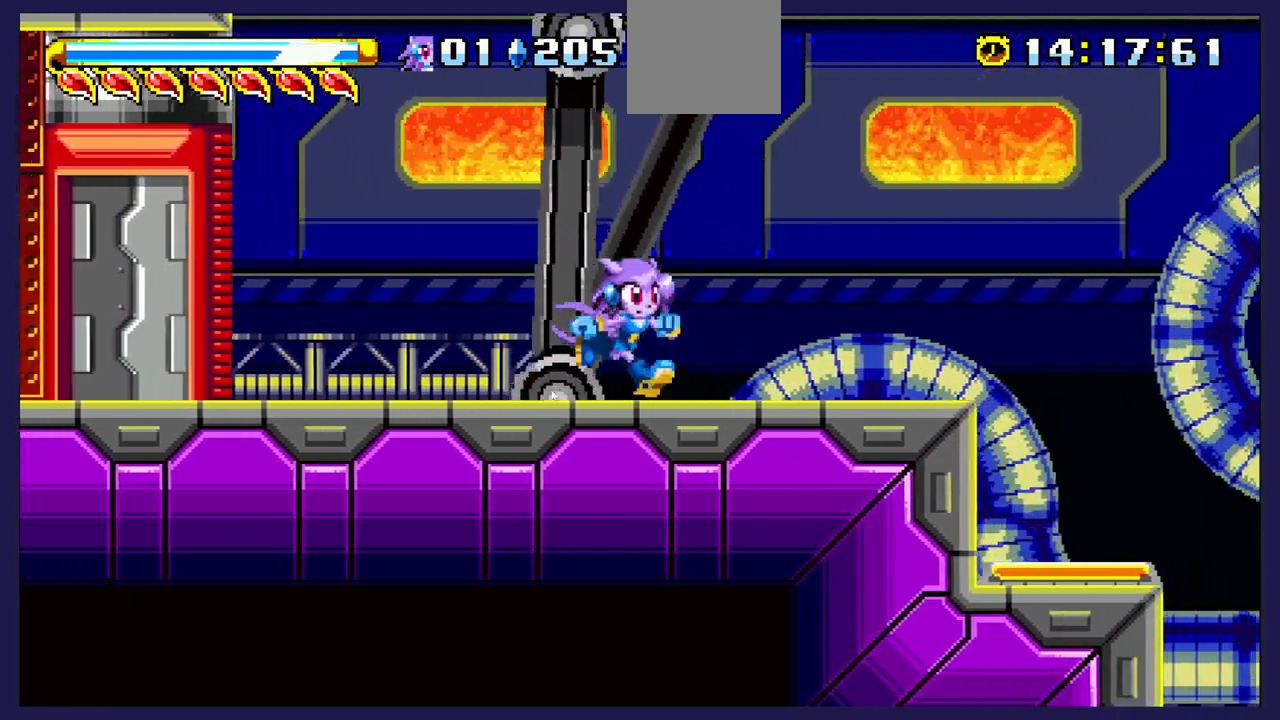
{"buttons": [], "left_stick": "center", "events": []}
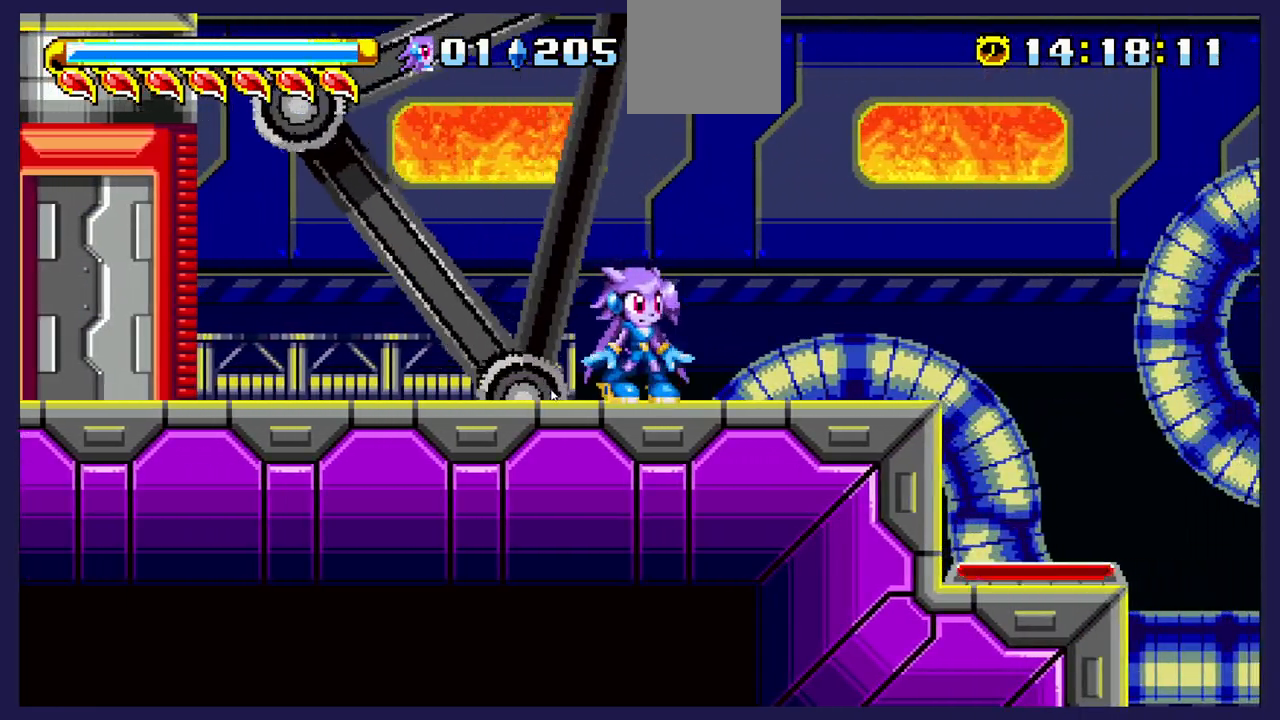
{"buttons": ["A"], "left_stick": "center", "events": [[333, "A", "down"]]}
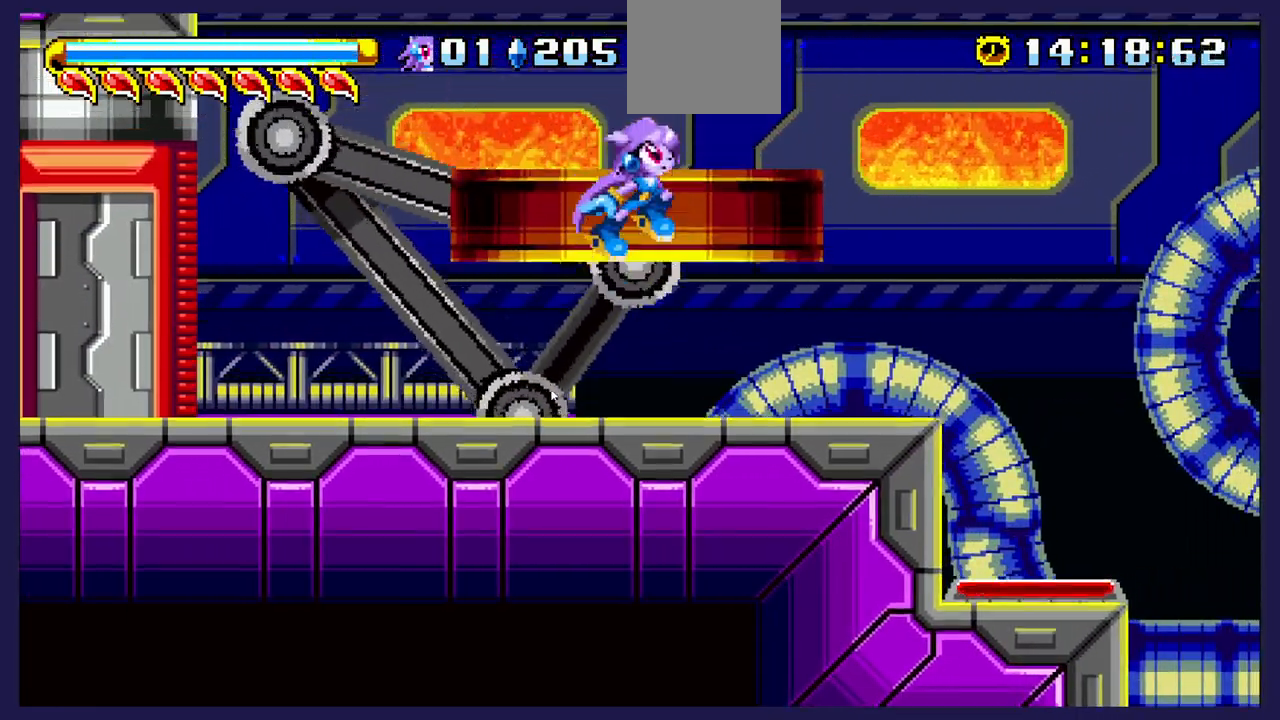
{"buttons": [], "left_stick": "center", "events": [[67, "A", "up"], [100, "DPAD_LEFT", "down"], [167, "DPAD_LEFT", "up"], [250, "DPAD_RIGHT", "down"], [267, "L2", "down"], [383, "DPAD_RIGHT", "up"], [433, "L2", "up"]]}